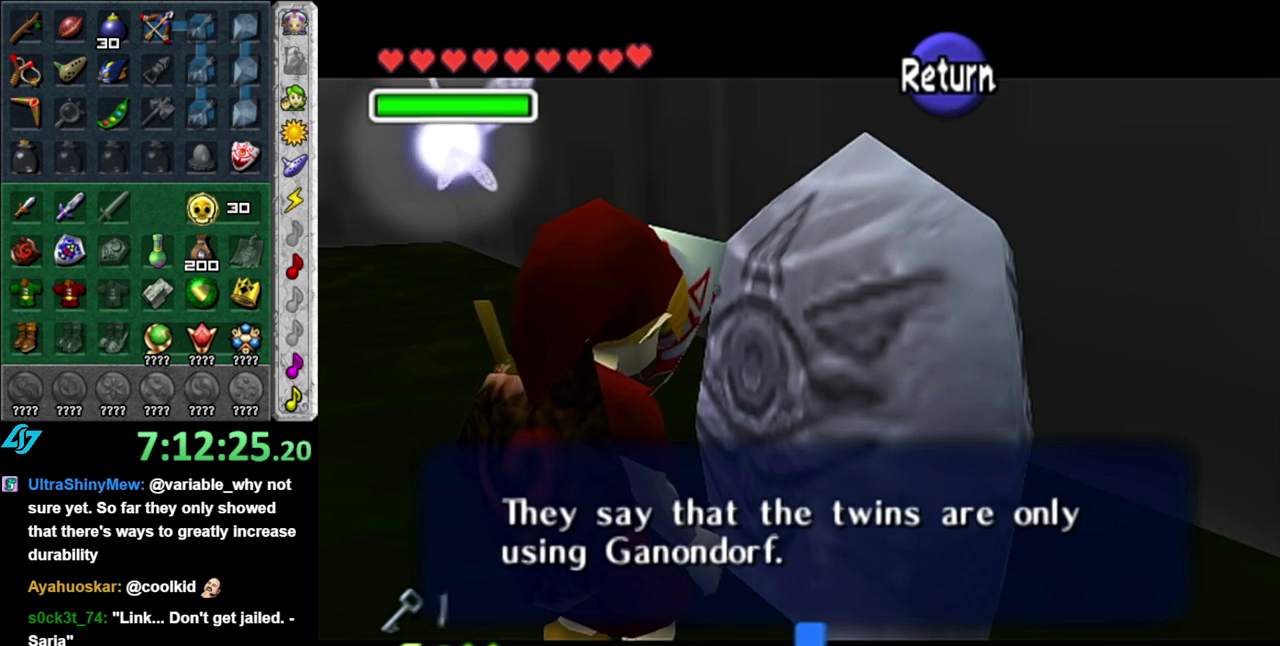
Gameplay with a controller (Nintendo layout); each line is a JSON object with the inputs held at the frame after it. "events" lists button and stick changes between this image and that frame as [ms after this image, input, new state], when the widget could be followed in between. This overlay highlights the sticks when they move; stick clicks (L3 R3) are not distinguishable. Not read: L3 R2 R3 Y.
{"buttons": [], "left_stick": "down-left", "right_stick": "center", "events": [[150, "A", "down"], [267, "A", "up"], [267, "left_stick", "down-left"]]}
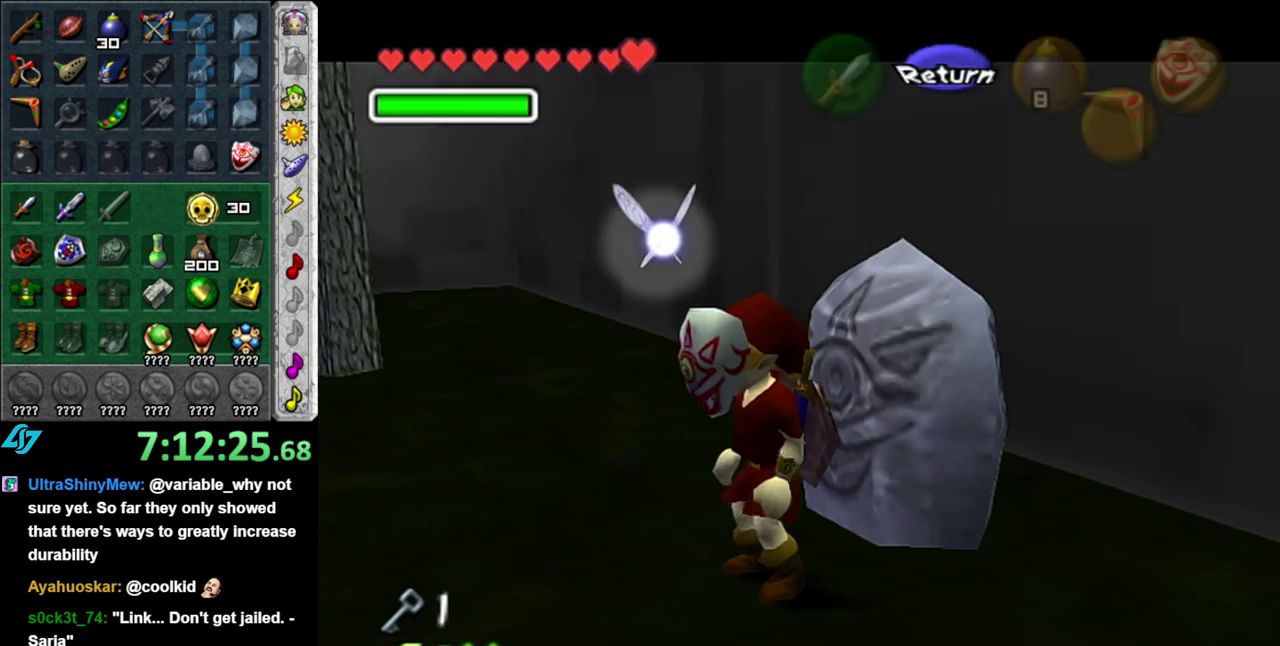
{"buttons": ["START"], "left_stick": "up", "right_stick": "center", "events": [[50, "left_stick", "left"], [233, "left_stick", "up-left"], [433, "START", "down"], [433, "left_stick", "up"]]}
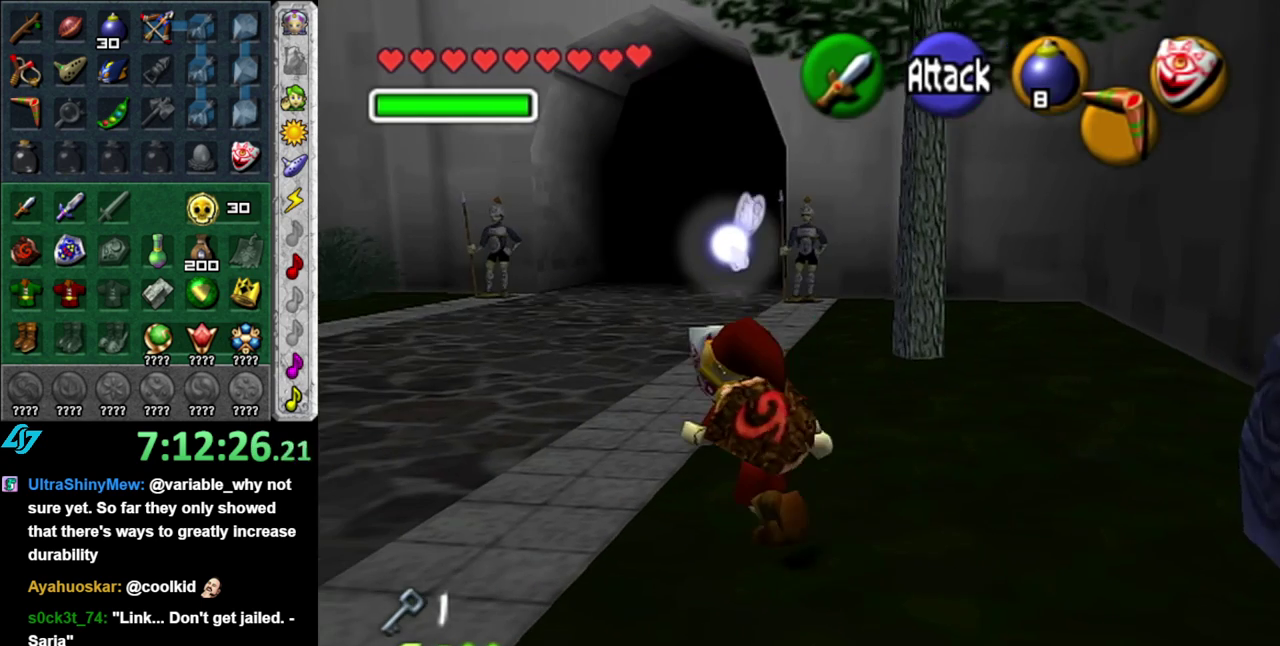
{"buttons": [], "left_stick": "up", "right_stick": "center", "events": [[50, "START", "up"]]}
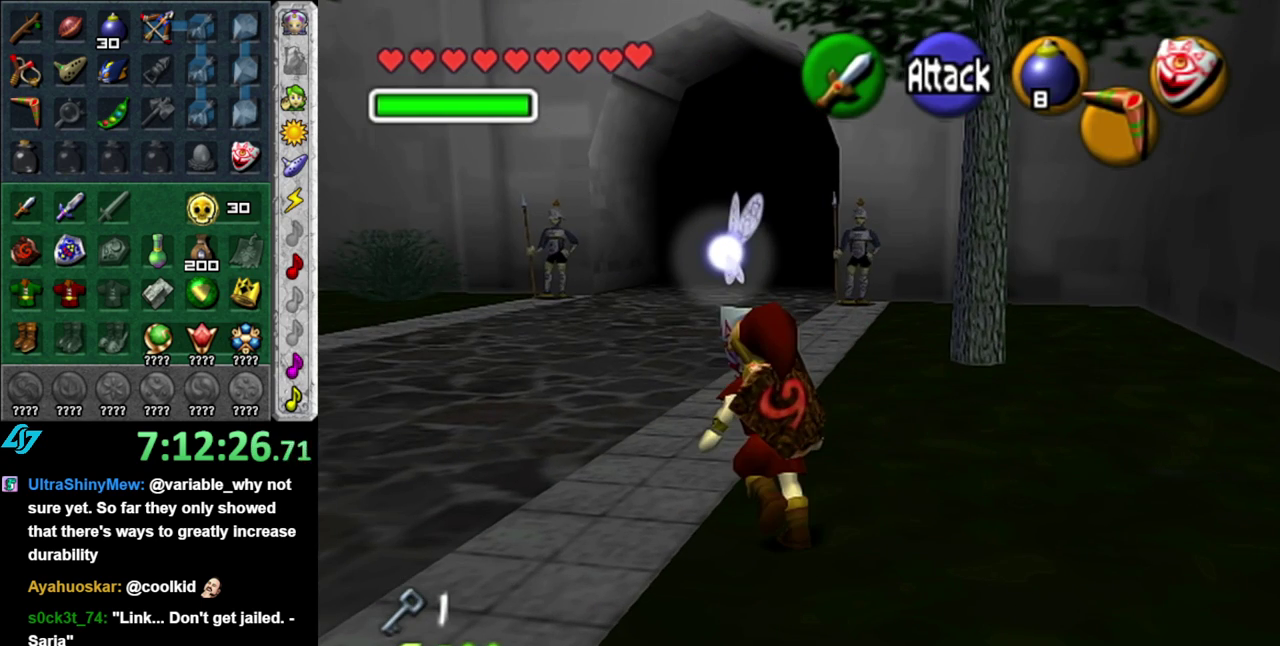
{"buttons": [], "left_stick": "center", "right_stick": "center", "events": [[267, "left_stick", "center"]]}
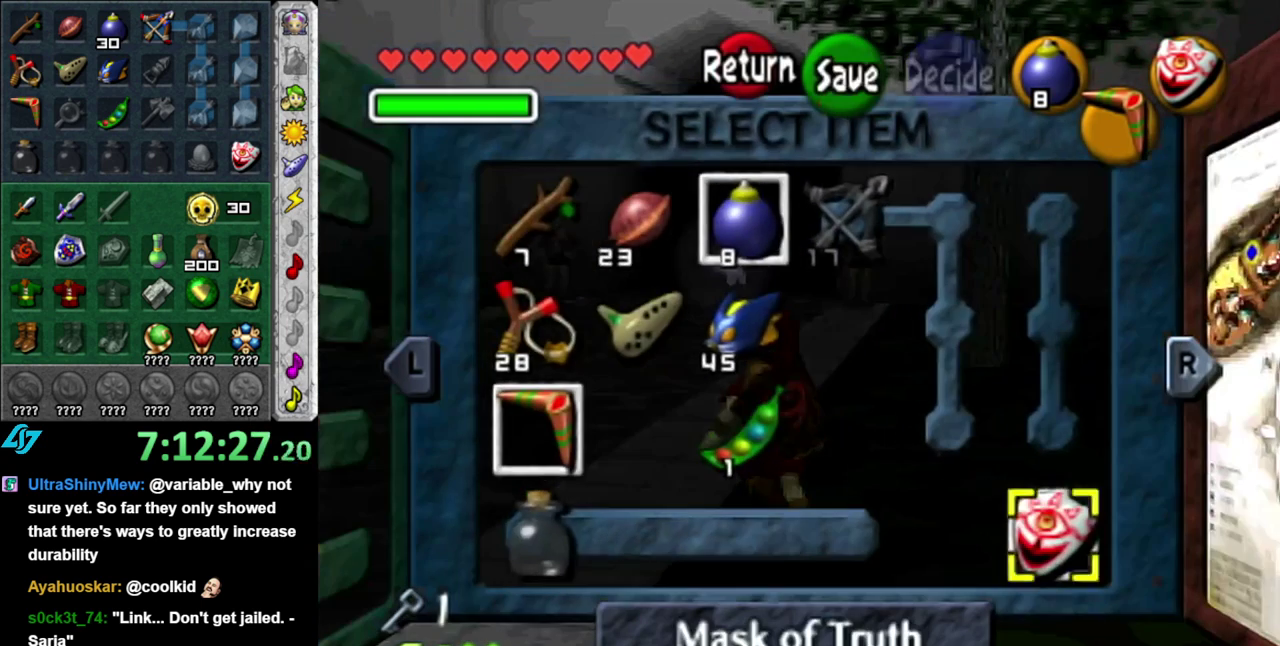
{"buttons": [], "left_stick": "up-left", "right_stick": "center", "events": [[367, "left_stick", "up-left"]]}
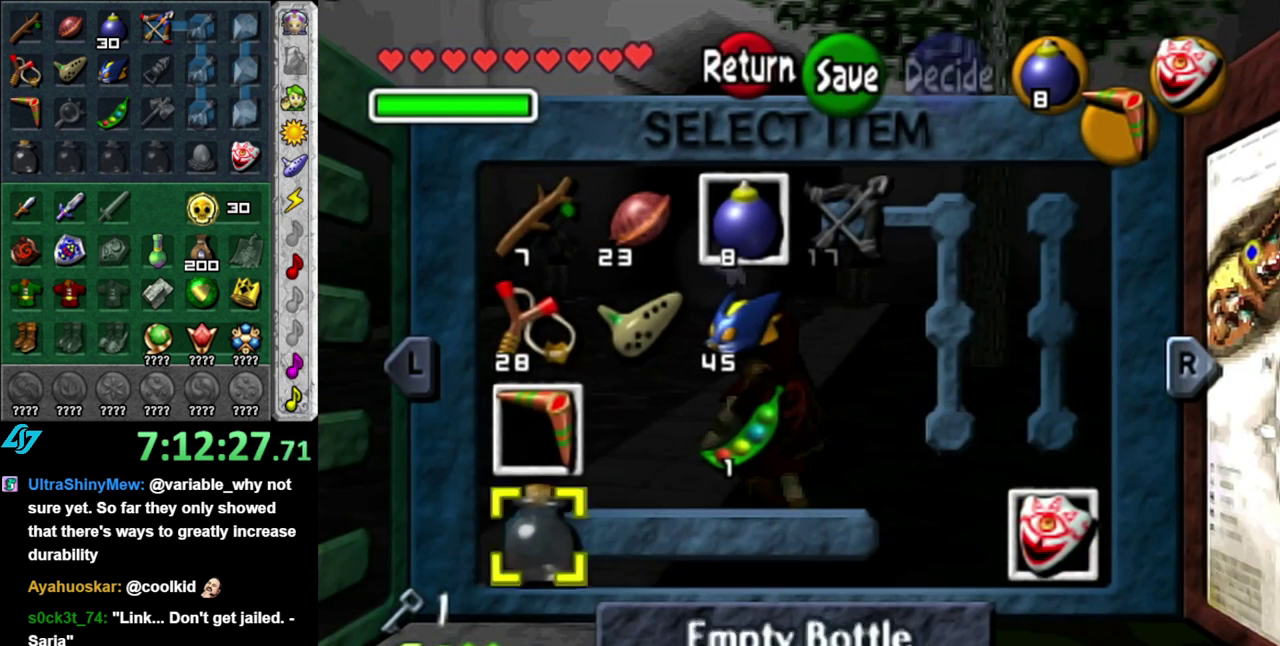
{"buttons": [], "left_stick": "right", "right_stick": "center", "events": [[233, "left_stick", "center"], [450, "left_stick", "right"]]}
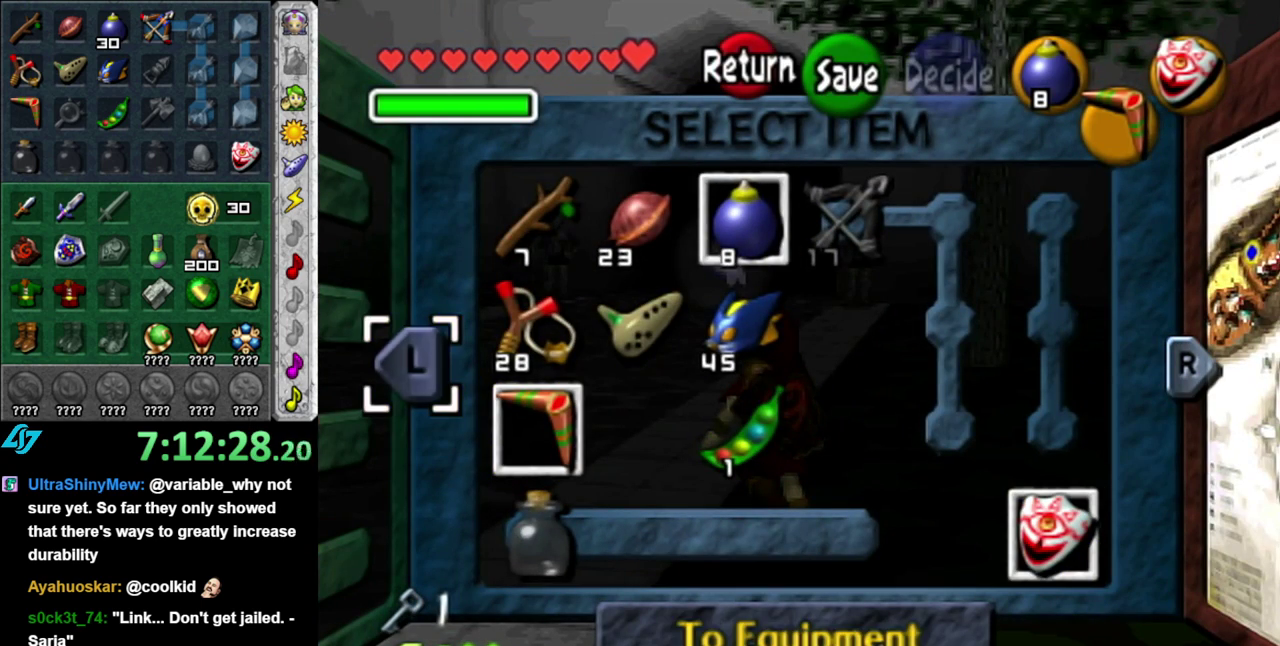
{"buttons": [], "left_stick": "center", "right_stick": "center", "events": [[83, "left_stick", "down-right"], [150, "left_stick", "down"], [233, "X", "down"], [267, "left_stick", "center"], [367, "X", "up"]]}
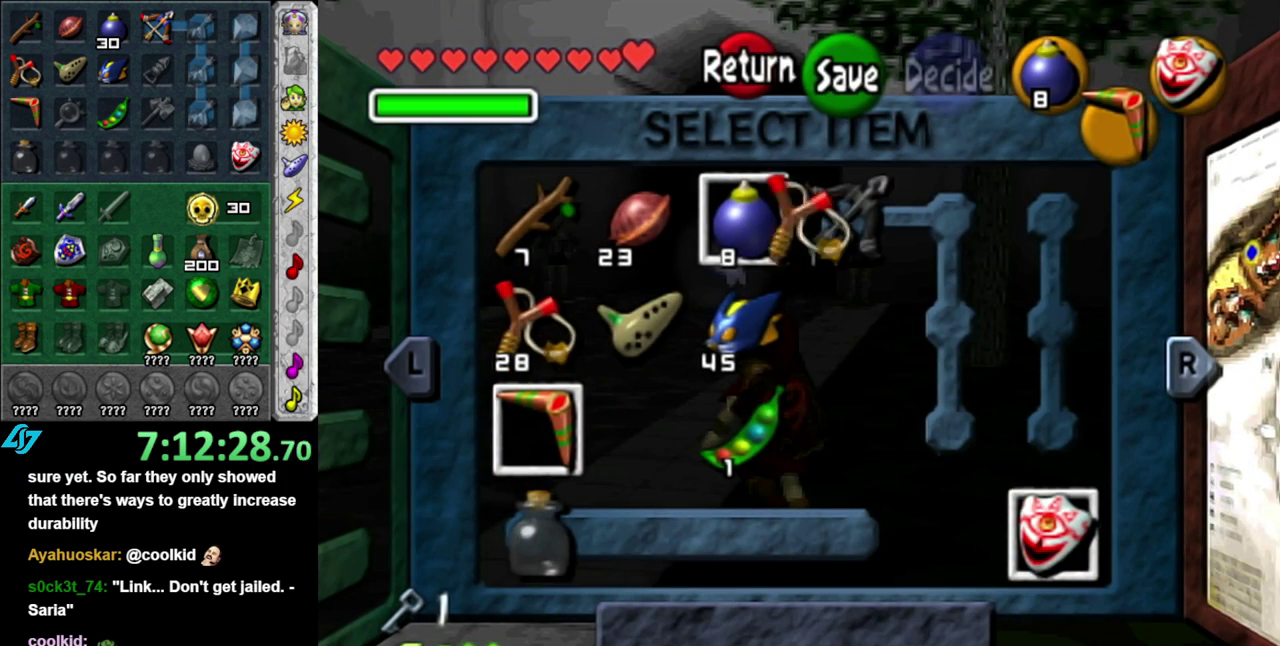
{"buttons": [], "left_stick": "up", "right_stick": "center", "events": [[117, "START", "down"], [267, "START", "up"], [267, "left_stick", "up"]]}
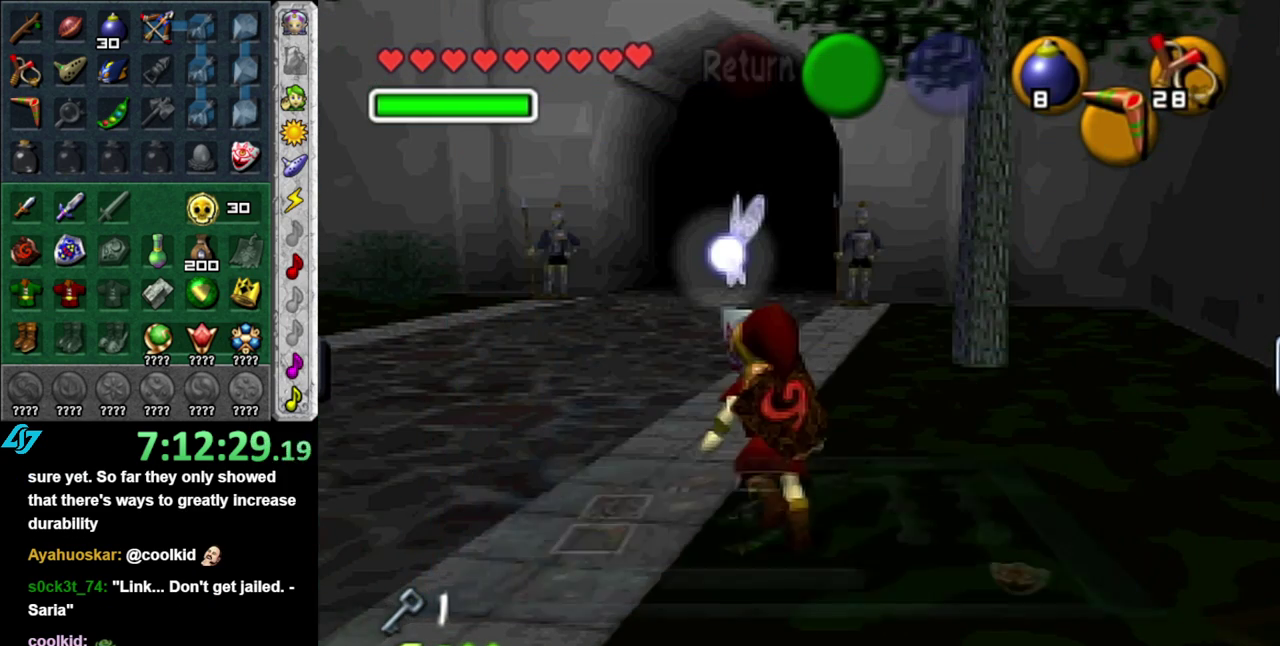
{"buttons": [], "left_stick": "up", "right_stick": "center", "events": [[267, "DPAD_UP", "down"], [400, "DPAD_UP", "up"]]}
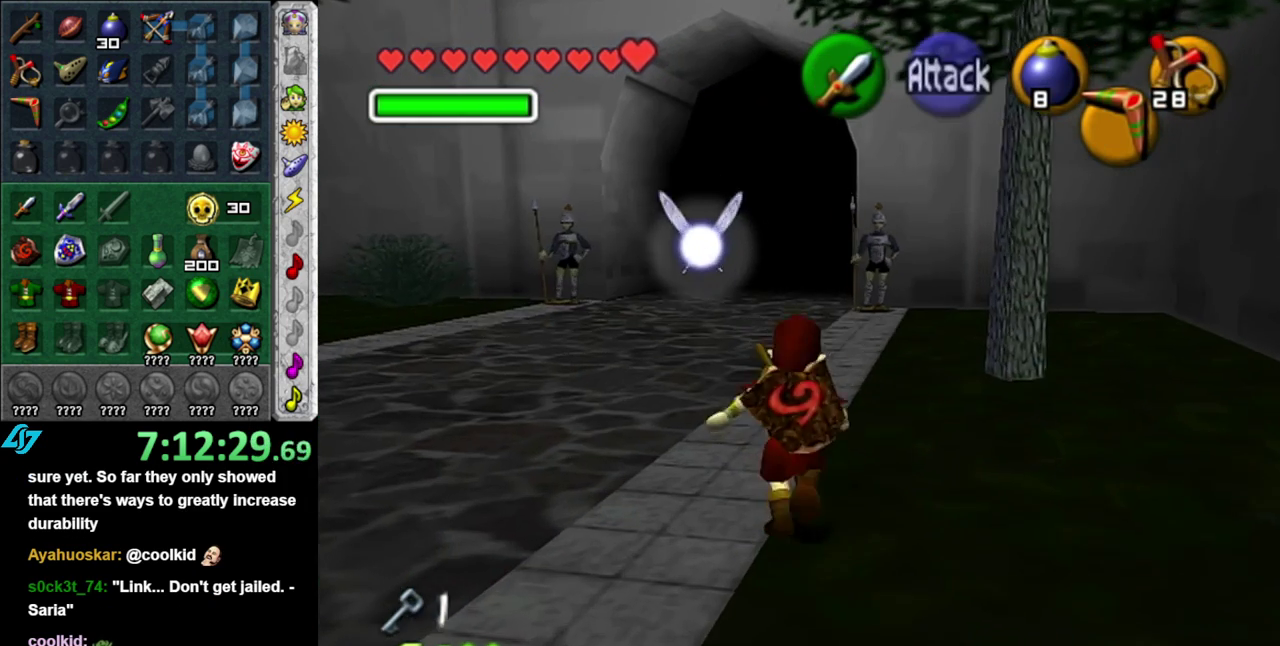
{"buttons": [], "left_stick": "up", "right_stick": "center", "events": [[150, "A", "down"], [267, "A", "up"], [333, "A", "down"], [467, "A", "up"]]}
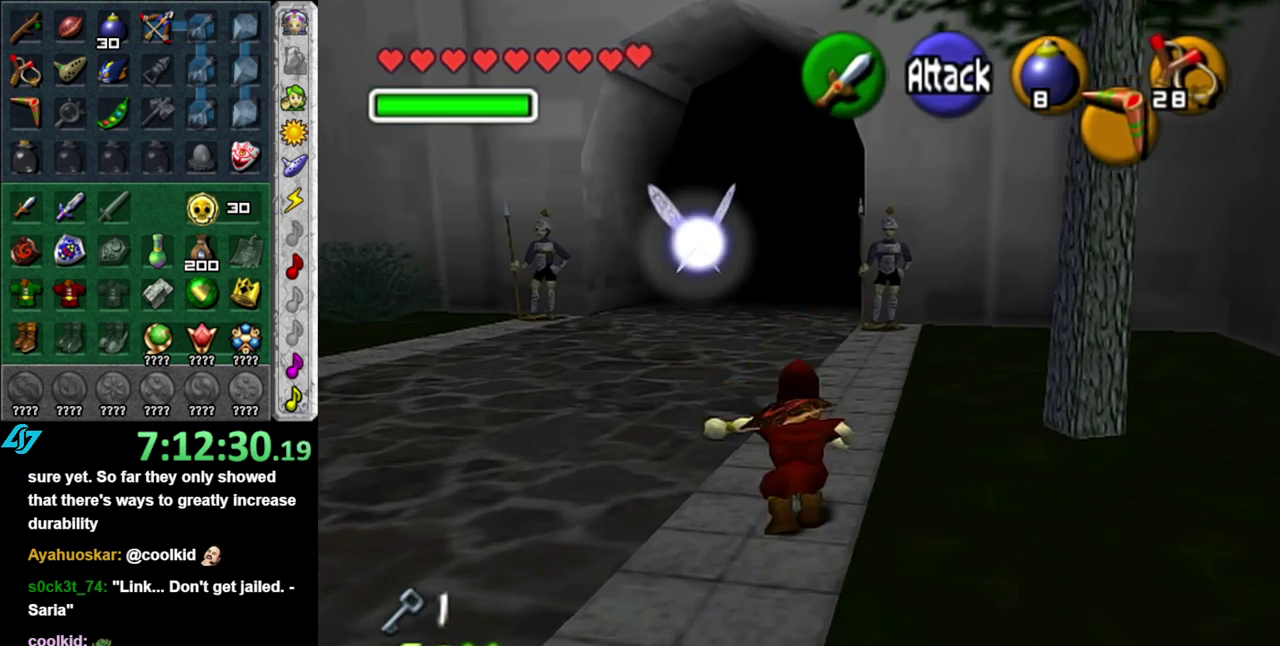
{"buttons": ["A"], "left_stick": "up", "right_stick": "center", "events": [[400, "A", "down"]]}
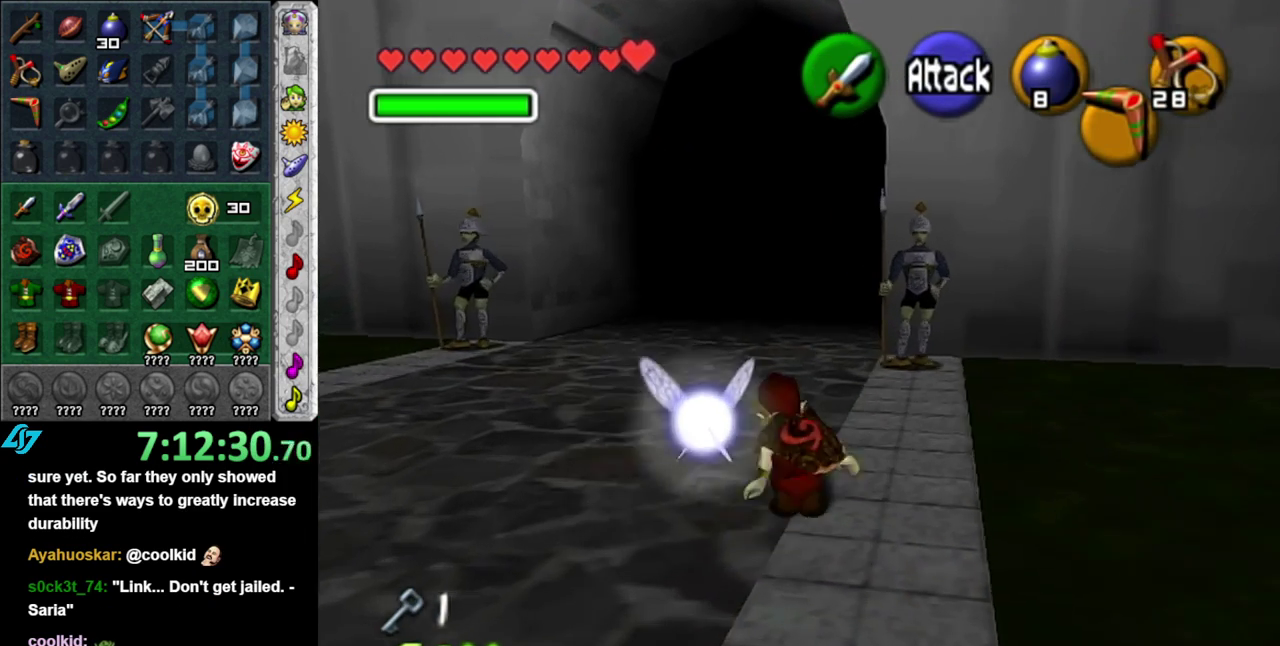
{"buttons": [], "left_stick": "up", "right_stick": "center", "events": [[50, "A", "up"]]}
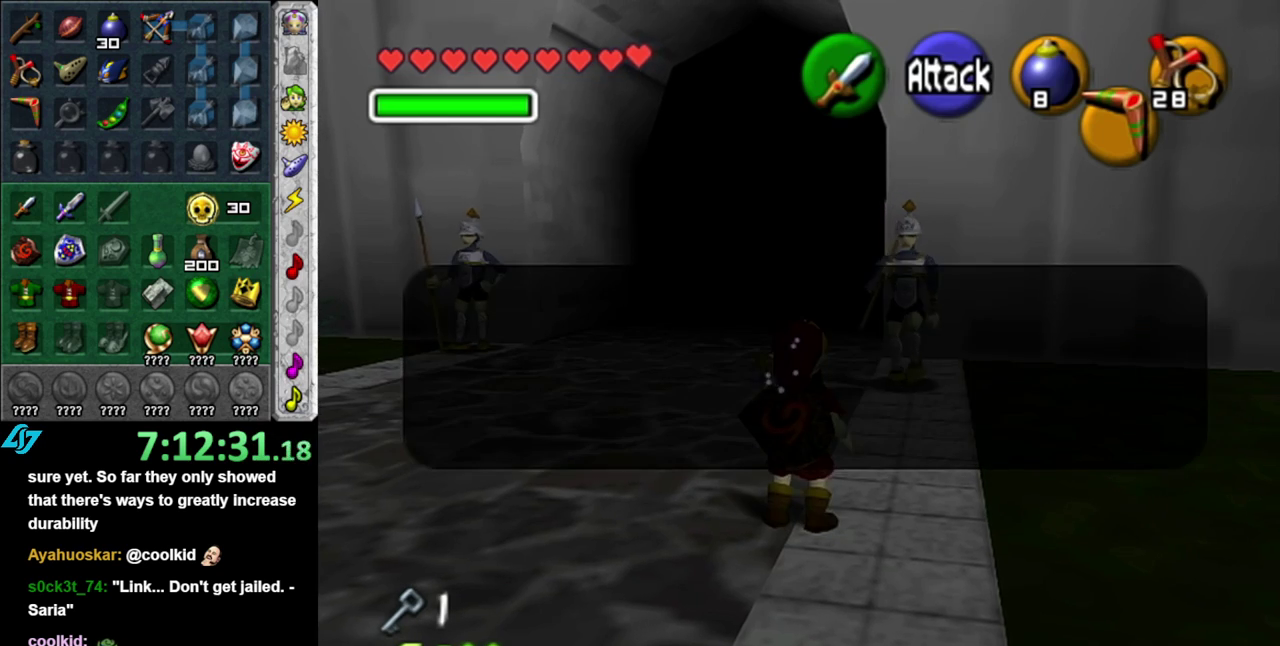
{"buttons": [], "left_stick": "center", "right_stick": "center", "events": [[17, "B", "down"], [50, "A", "down"], [117, "A", "up"], [150, "B", "up"], [217, "A", "down"], [217, "B", "down"], [233, "left_stick", "center"], [300, "A", "up"], [300, "B", "up"], [367, "B", "down"], [400, "A", "down"], [467, "A", "up"], [483, "B", "up"]]}
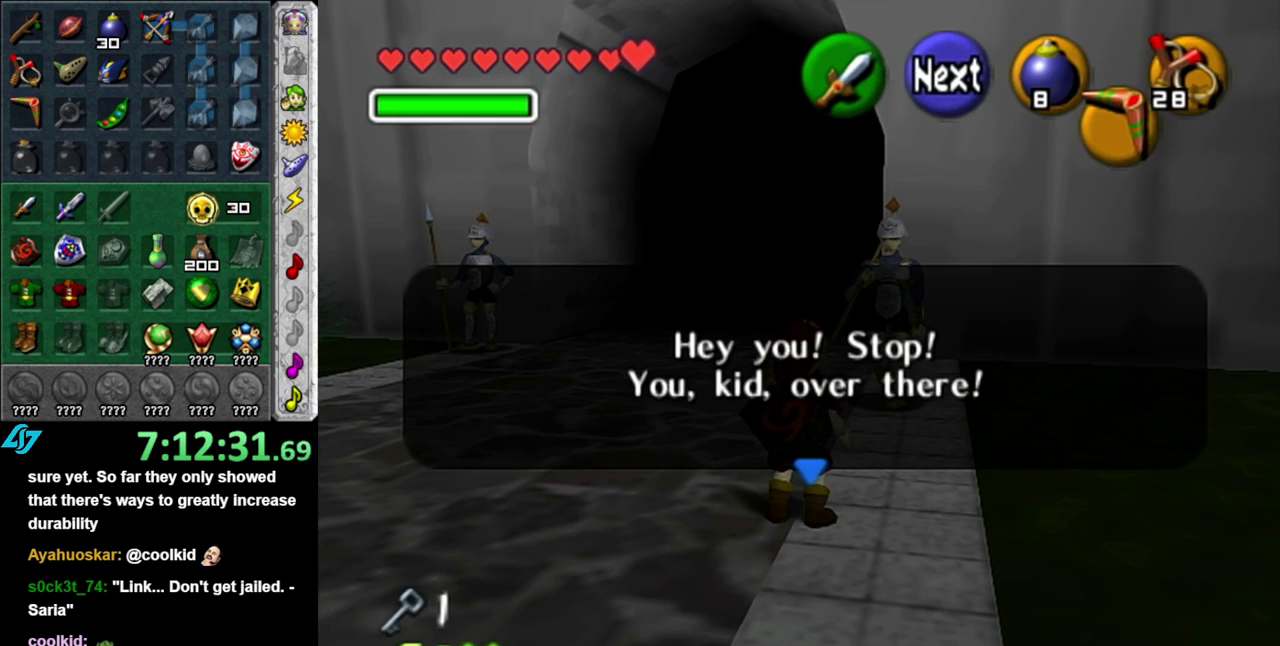
{"buttons": [], "left_stick": "center", "right_stick": "center", "events": [[50, "A", "down"], [50, "B", "down"], [150, "A", "up"], [150, "B", "up"], [250, "A", "down"], [250, "B", "down"], [333, "A", "up"], [333, "B", "up"]]}
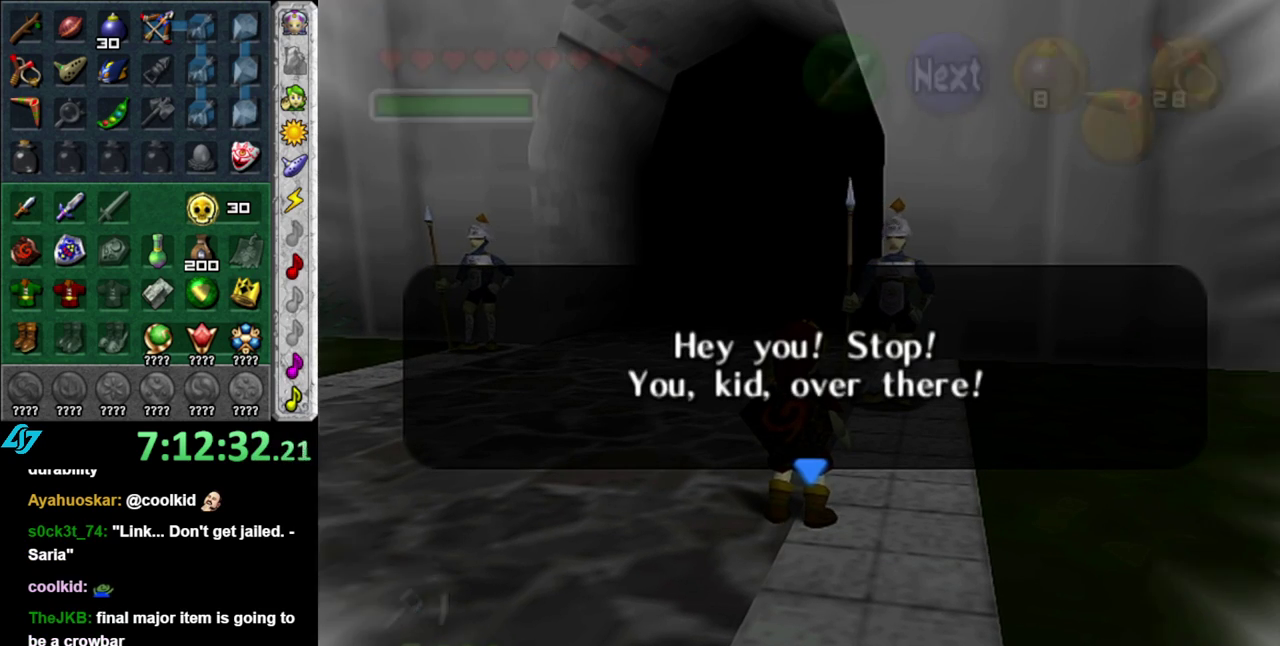
{"buttons": [], "left_stick": "center", "right_stick": "center", "events": []}
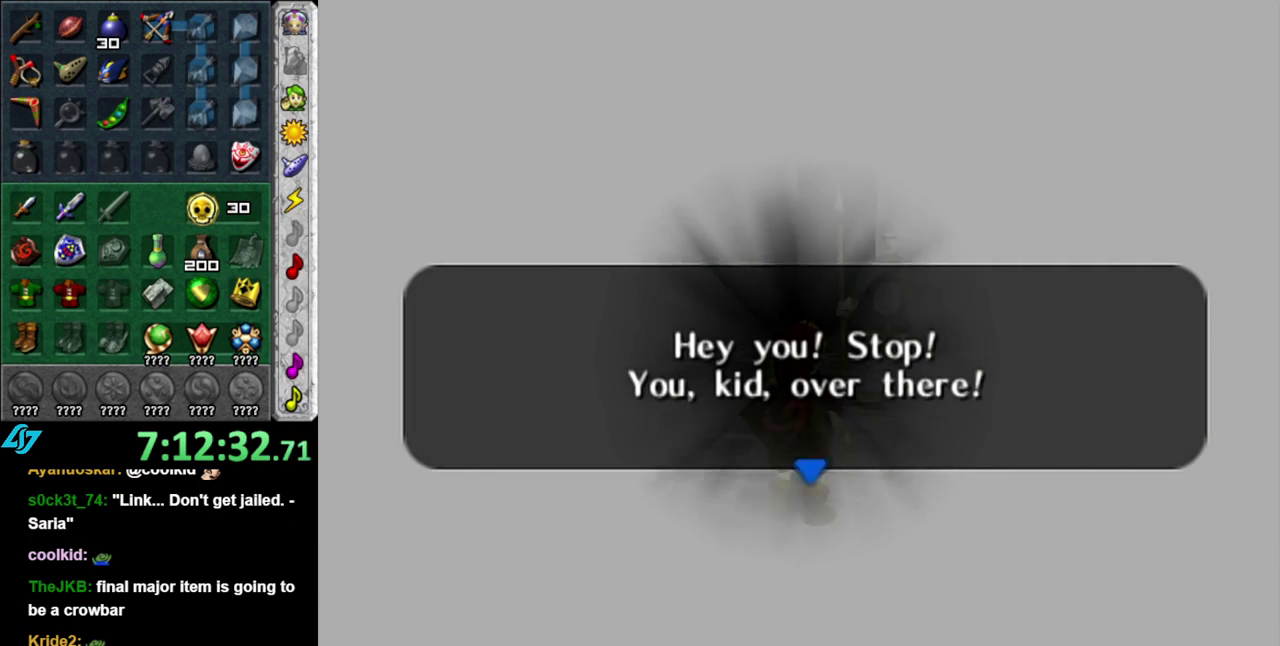
{"buttons": [], "left_stick": "center", "right_stick": "center", "events": []}
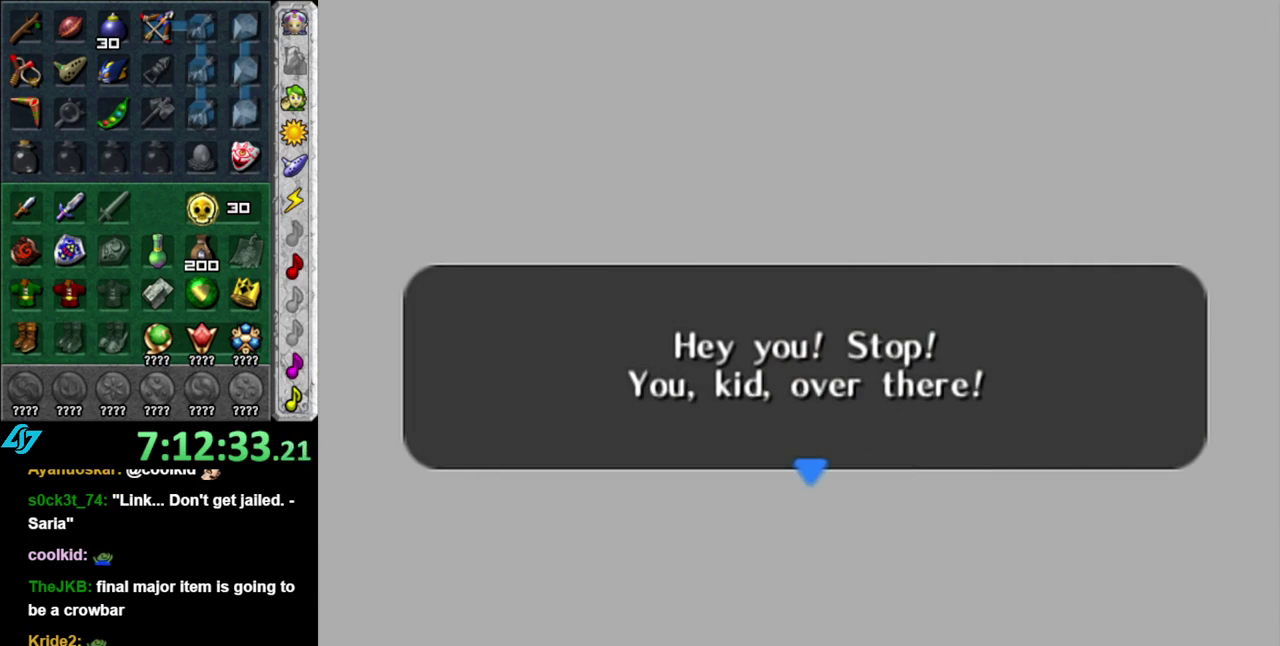
{"buttons": [], "left_stick": "center", "right_stick": "center", "events": []}
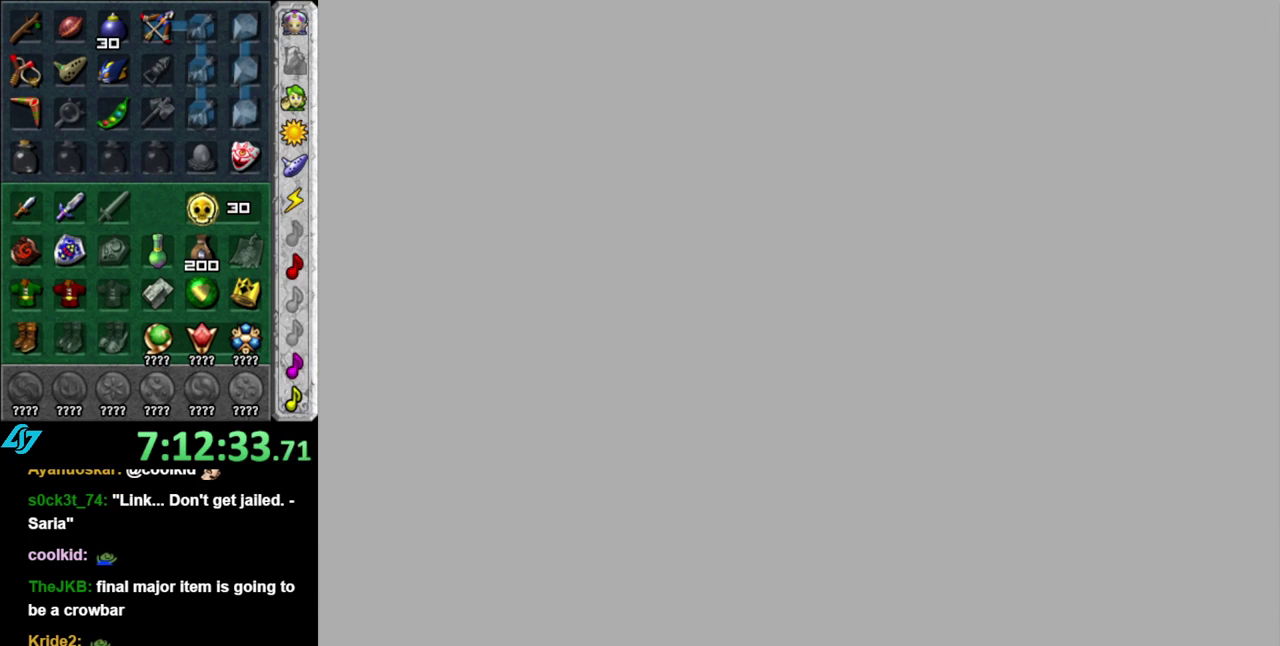
{"buttons": [], "left_stick": "center", "right_stick": "center", "events": []}
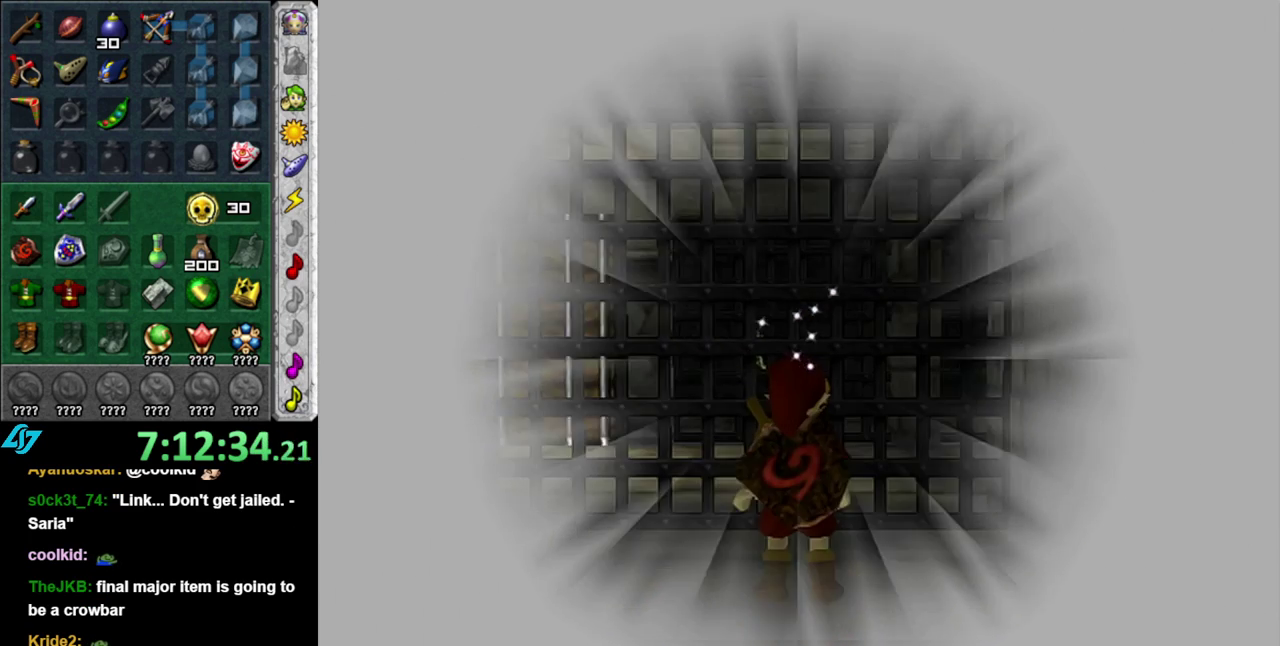
{"buttons": [], "left_stick": "down-left", "right_stick": "center"}
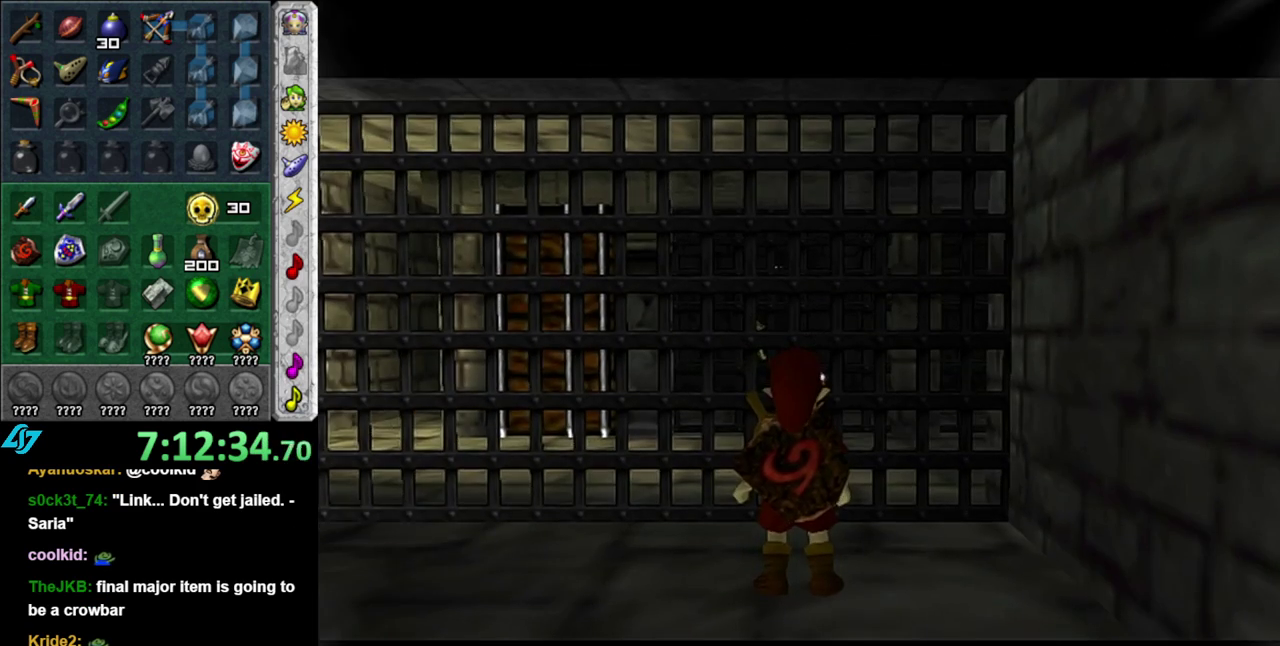
{"buttons": ["A"], "left_stick": "up-left", "right_stick": "center"}
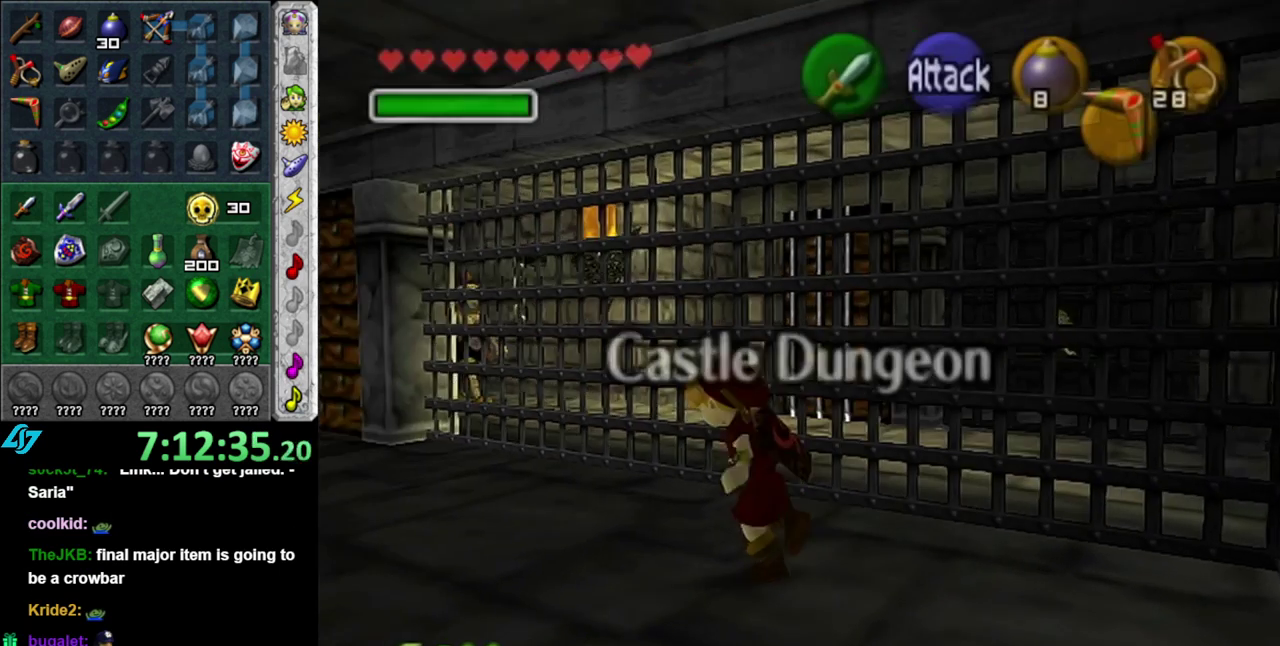
{"buttons": [], "left_stick": "up", "right_stick": "center", "events": [[17, "A", "up"], [450, "left_stick", "up"]]}
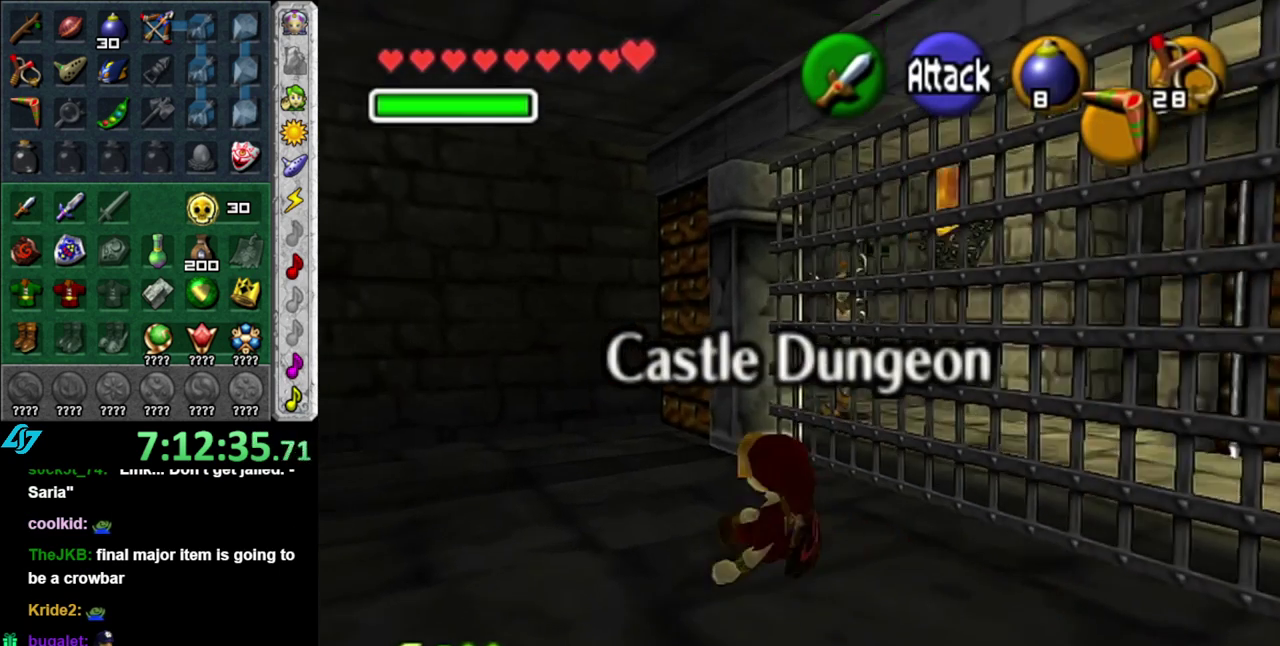
{"buttons": [], "left_stick": "up", "right_stick": "center", "events": []}
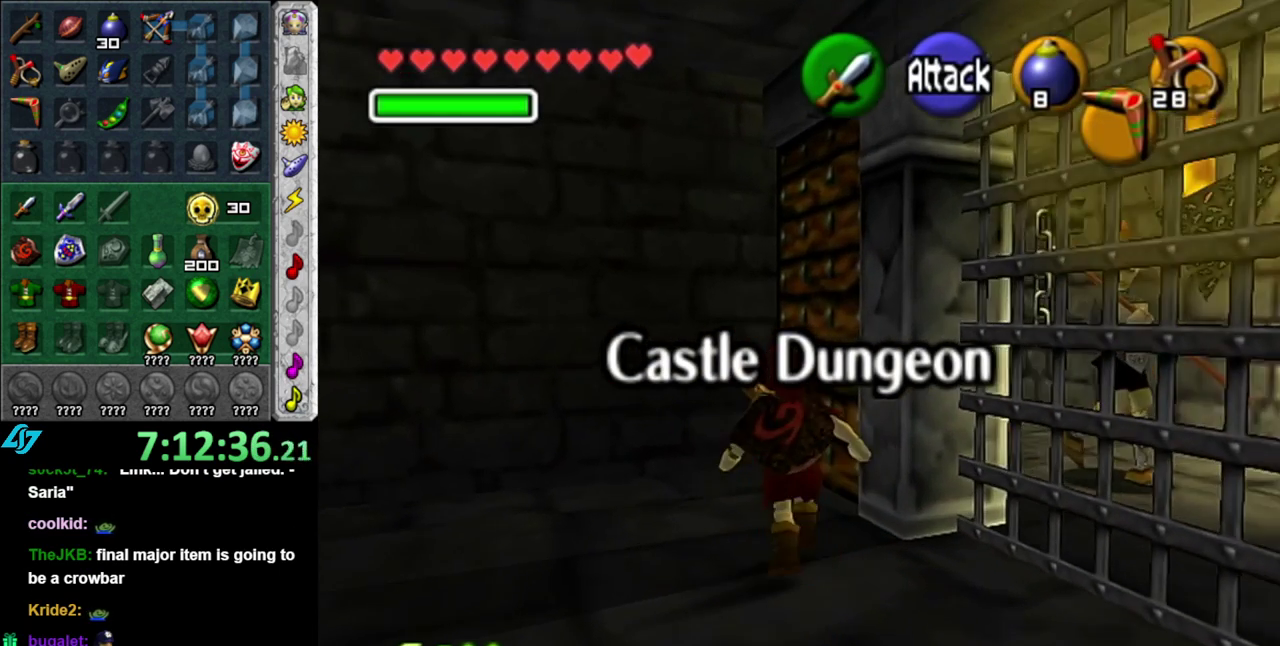
{"buttons": ["A"], "left_stick": "center", "right_stick": "center", "events": [[17, "left_stick", "up-right"], [150, "A", "down"], [233, "A", "up"], [233, "left_stick", "center"], [300, "A", "down"], [400, "A", "up"], [467, "A", "down"]]}
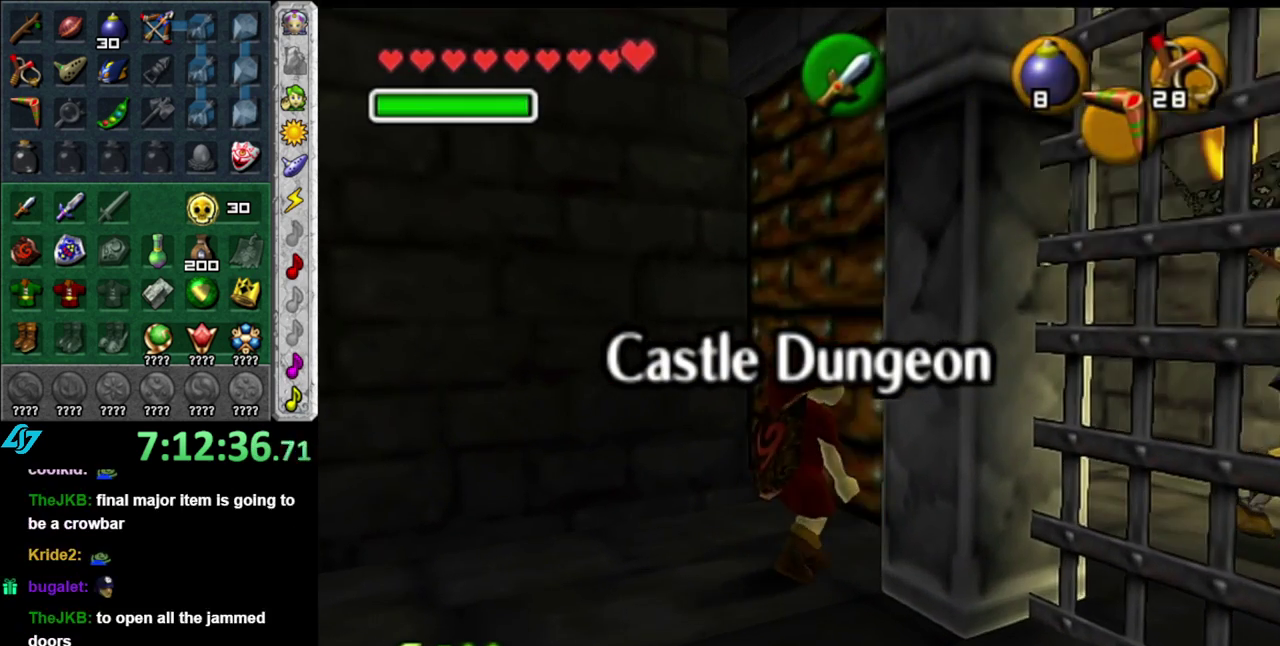
{"buttons": [], "left_stick": "center", "right_stick": "center", "events": [[50, "A", "up"], [150, "A", "down"], [200, "A", "up"]]}
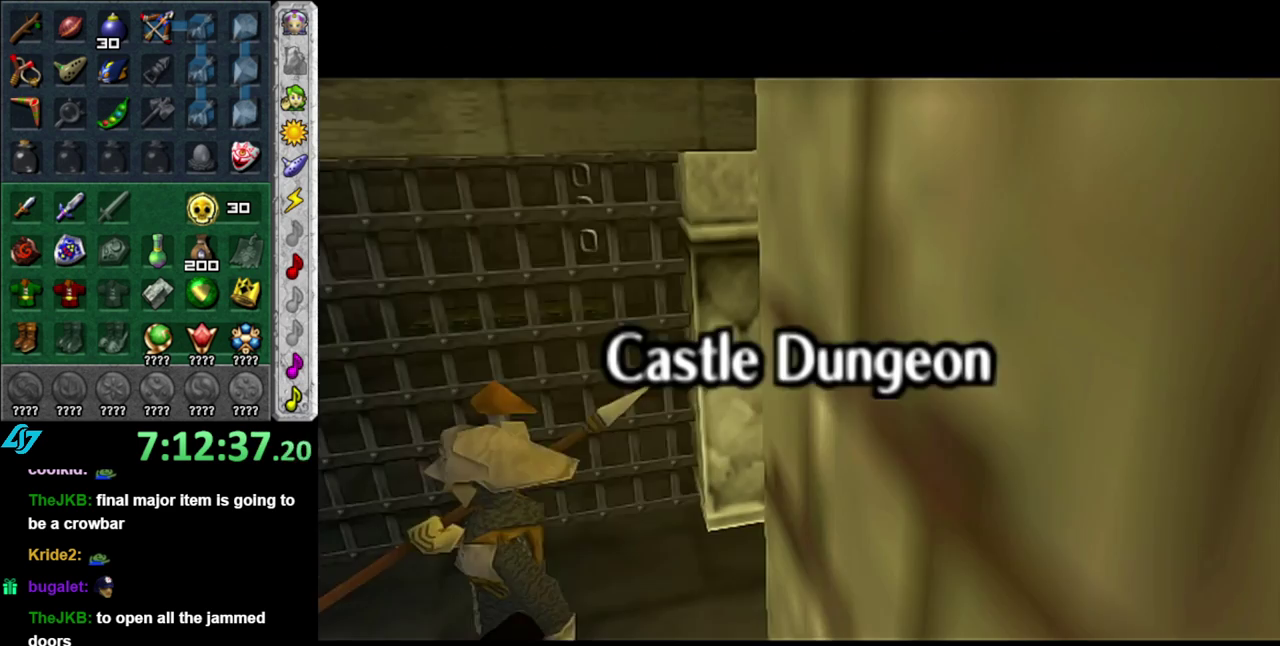
{"buttons": [], "left_stick": "center", "right_stick": "center", "events": []}
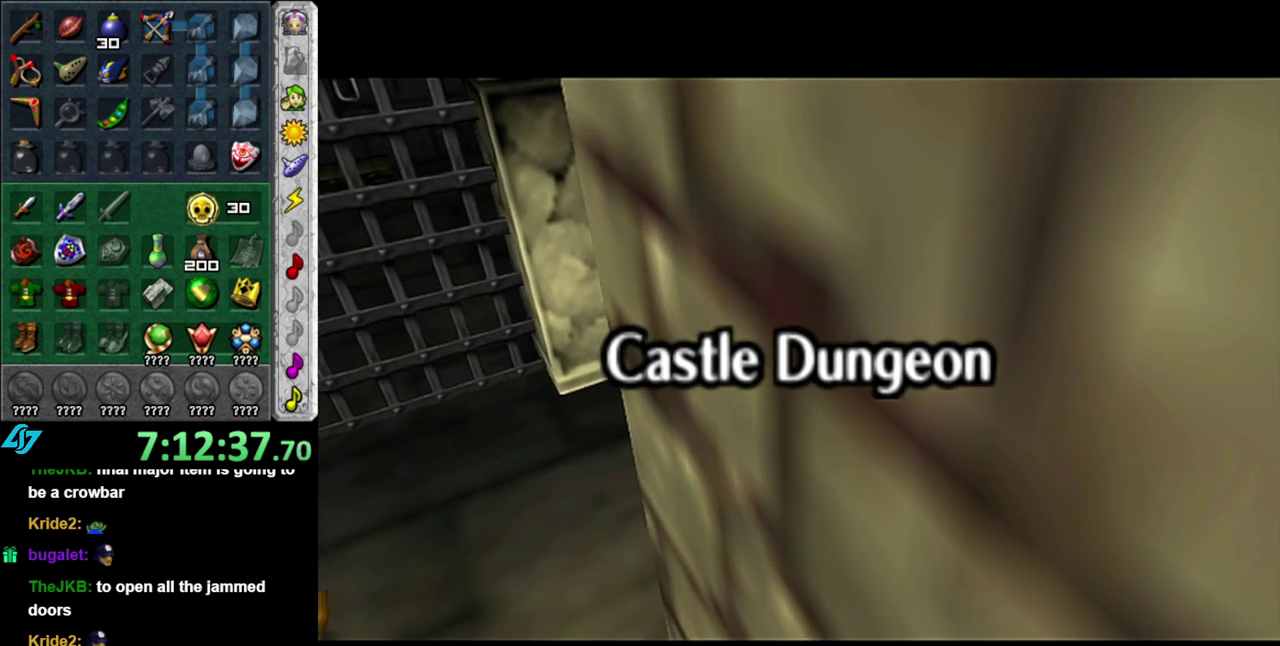
{"buttons": [], "left_stick": "left", "right_stick": "center", "events": [[367, "left_stick", "left"]]}
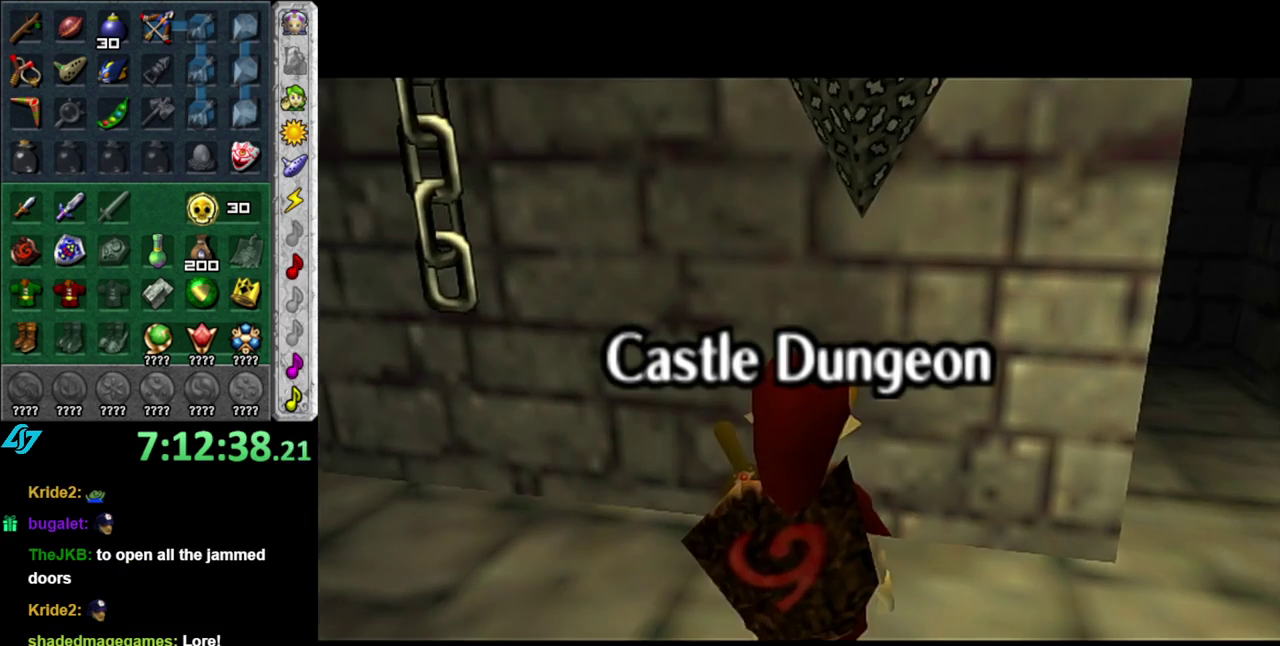
{"buttons": [], "left_stick": "up", "right_stick": "center", "events": [[117, "A", "down"], [233, "A", "up"], [233, "L1", "down"], [267, "left_stick", "up-left"], [333, "left_stick", "up"], [467, "L1", "up"]]}
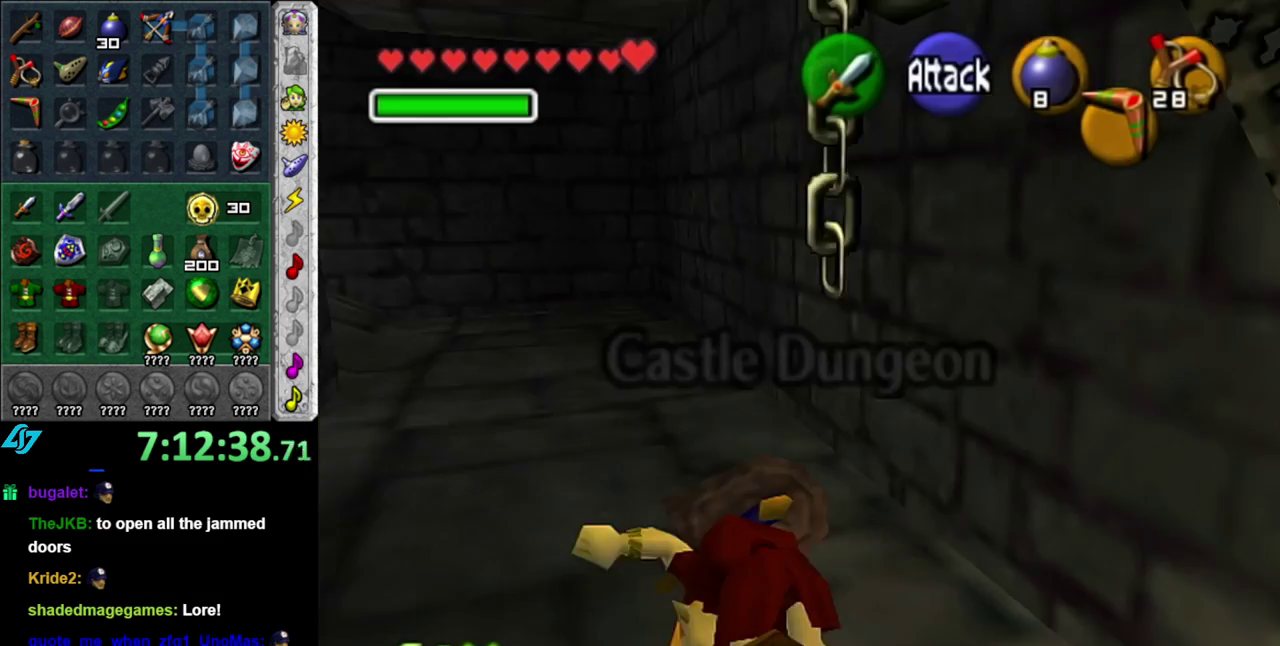
{"buttons": [], "left_stick": "up-left", "right_stick": "center", "events": [[400, "left_stick", "up-left"]]}